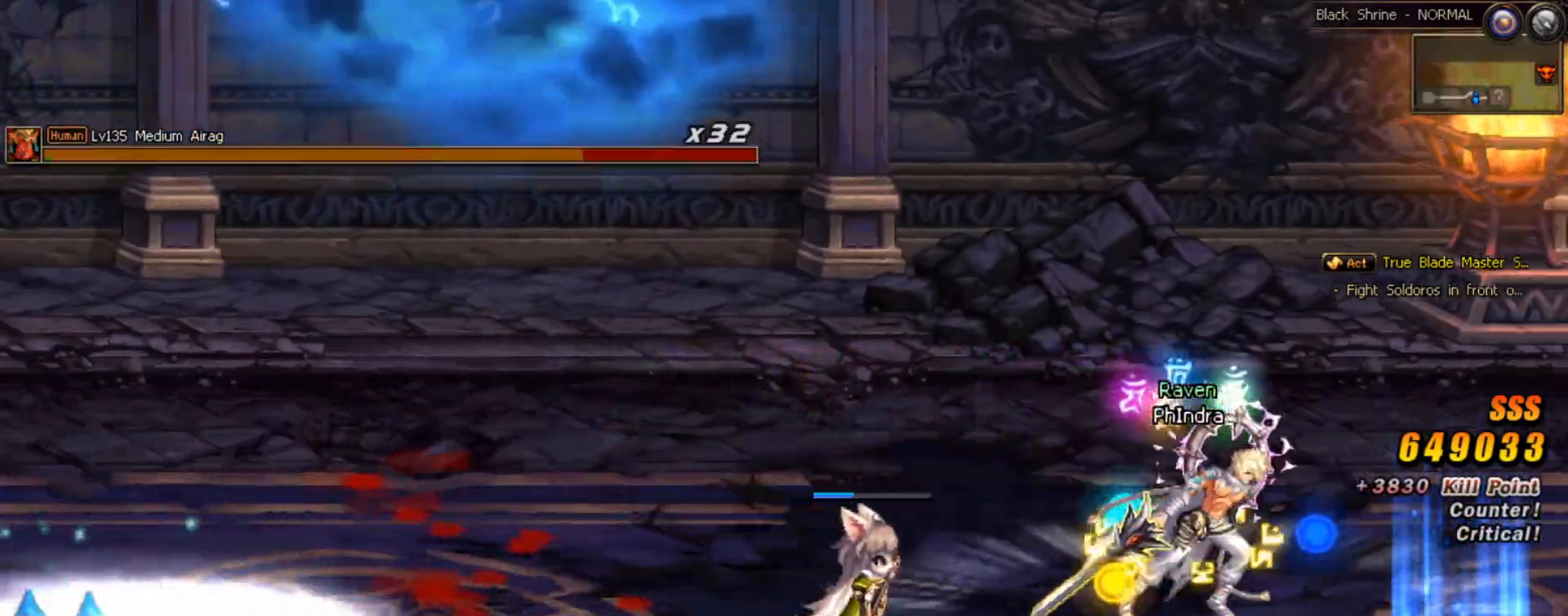
Gameplay with a controller (Xbox layout); each line is a JSON object with the inputs held at the frame after it. "events" lists button and stick changes between this image and that frame as [ms after this image, input, new state], when the widget could be followed in between. Not read: L3 R3 left_stick.
{"buttons": ["DPAD_RIGHT"], "right_stick": "center", "events": []}
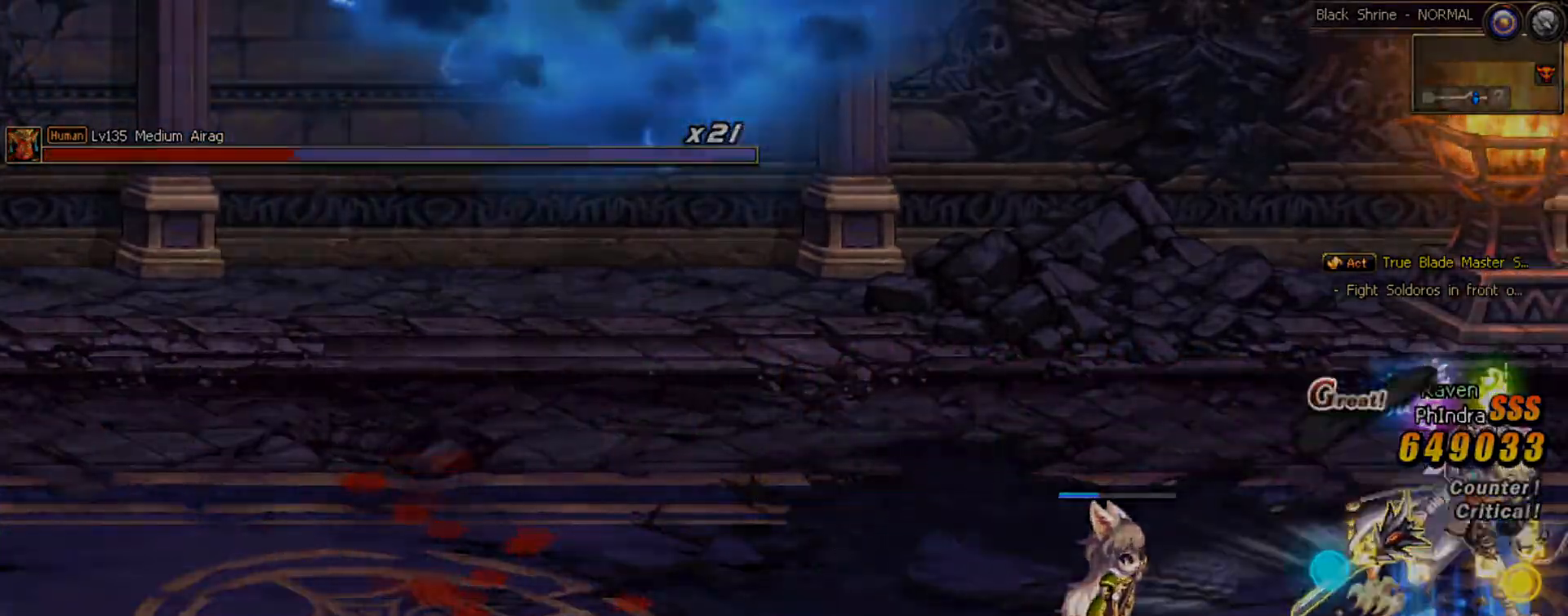
{"buttons": ["DPAD_RIGHT"], "right_stick": "center", "events": [[50, "DPAD_RIGHT", "up"], [317, "DPAD_RIGHT", "down"], [383, "DPAD_RIGHT", "up"], [467, "DPAD_RIGHT", "down"]]}
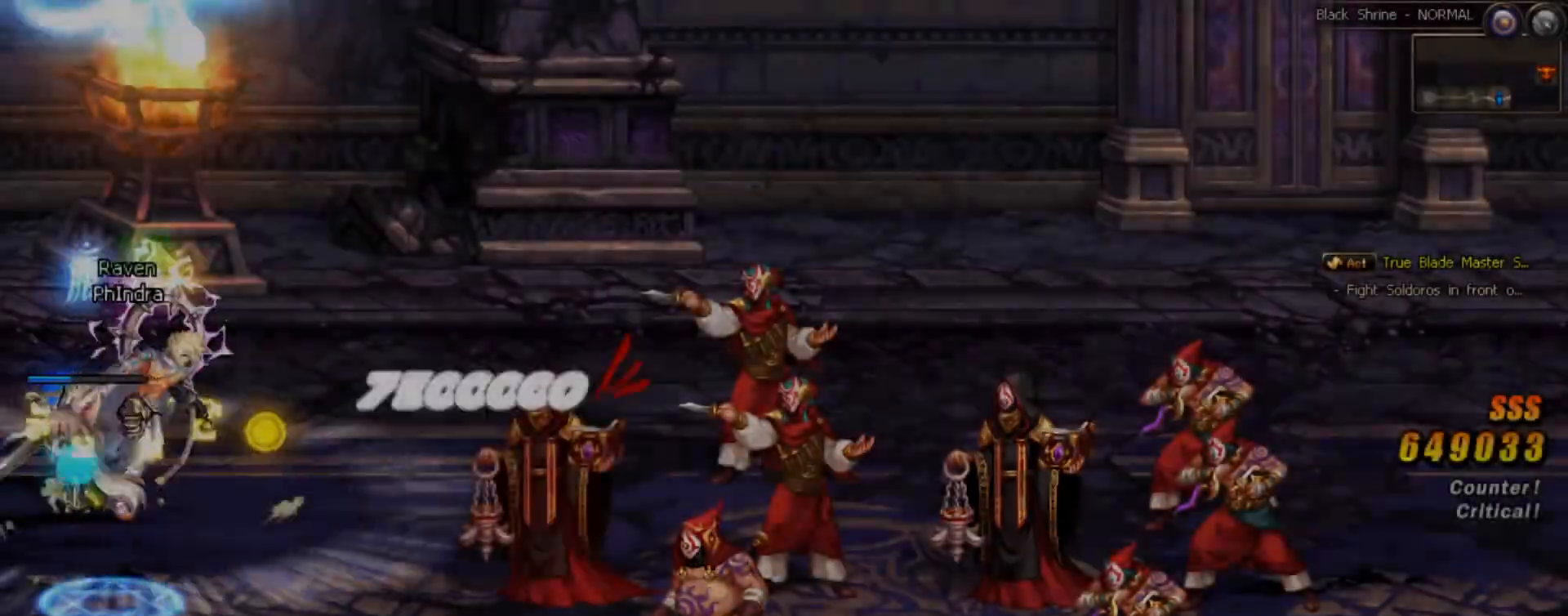
{"buttons": ["DPAD_DOWN", "DPAD_RIGHT"], "right_stick": "center", "events": [[167, "DPAD_UP", "down"], [317, "DPAD_UP", "up"], [467, "DPAD_DOWN", "down"]]}
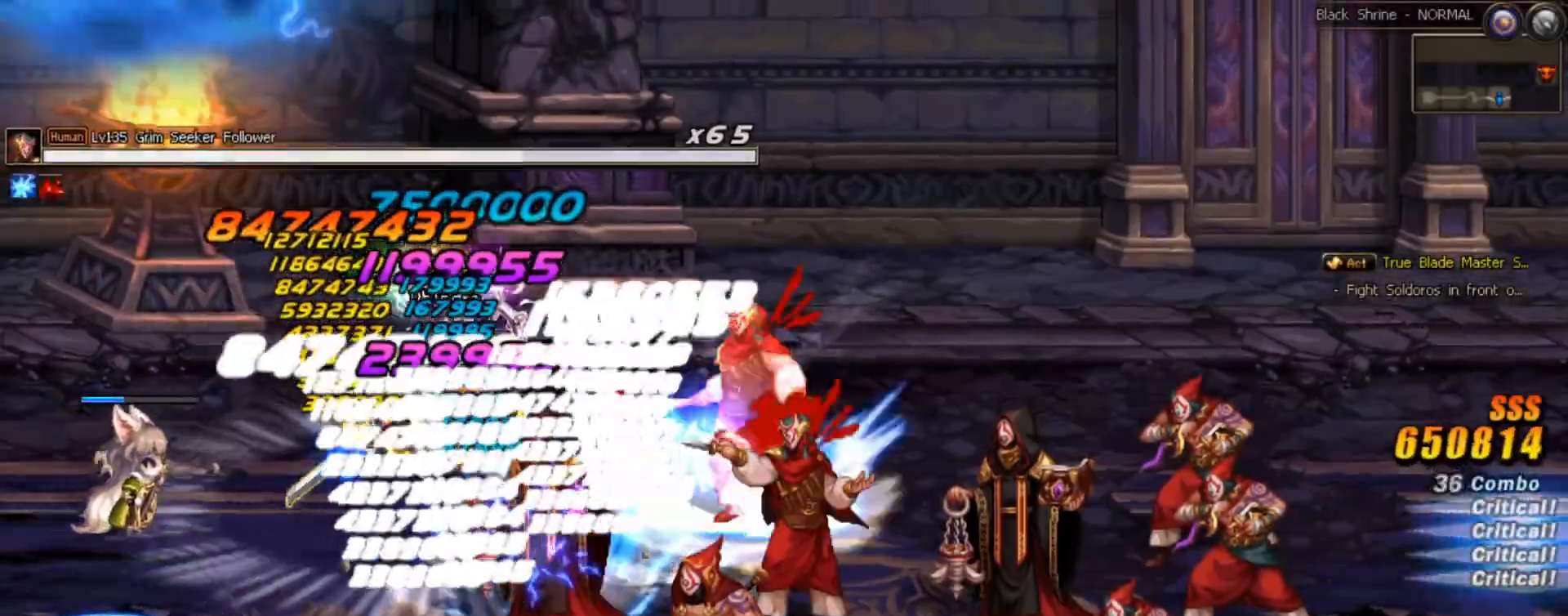
{"buttons": ["DPAD_LEFT"], "right_stick": "center", "events": [[133, "DPAD_RIGHT", "up"], [433, "DPAD_DOWN", "up"], [433, "DPAD_LEFT", "down"]]}
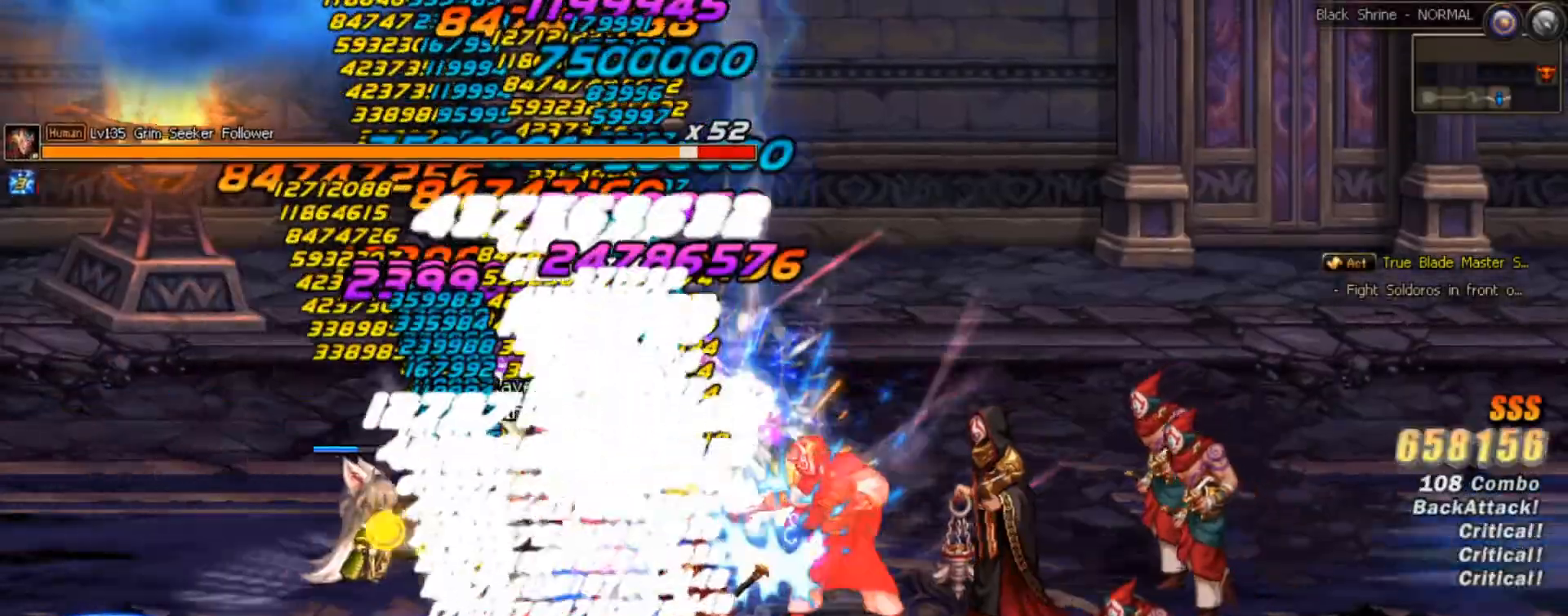
{"buttons": ["DPAD_DOWN", "DPAD_RIGHT"], "right_stick": "center", "events": [[17, "DPAD_LEFT", "up"], [100, "DPAD_LEFT", "down"], [417, "DPAD_LEFT", "up"], [483, "DPAD_DOWN", "down"], [483, "DPAD_RIGHT", "down"]]}
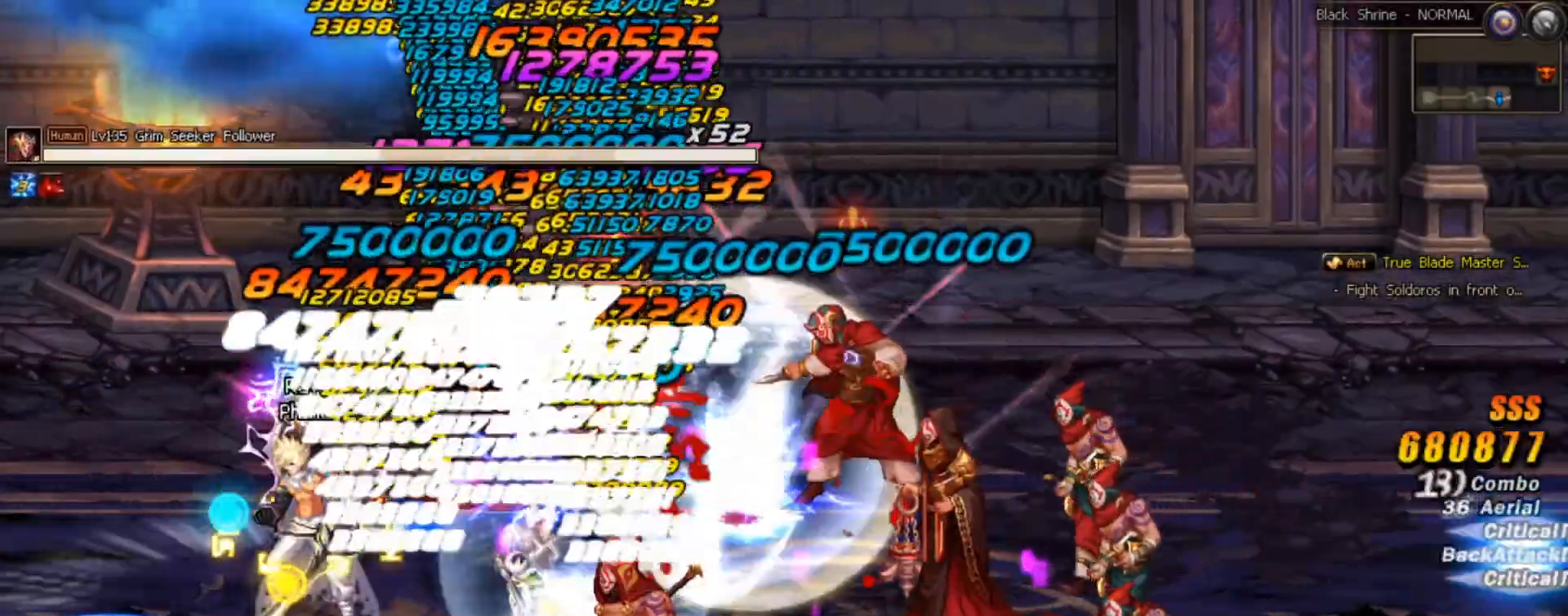
{"buttons": [], "right_stick": "center", "events": [[100, "DPAD_DOWN", "up"], [117, "X", "down"], [267, "DPAD_RIGHT", "up"], [383, "X", "up"]]}
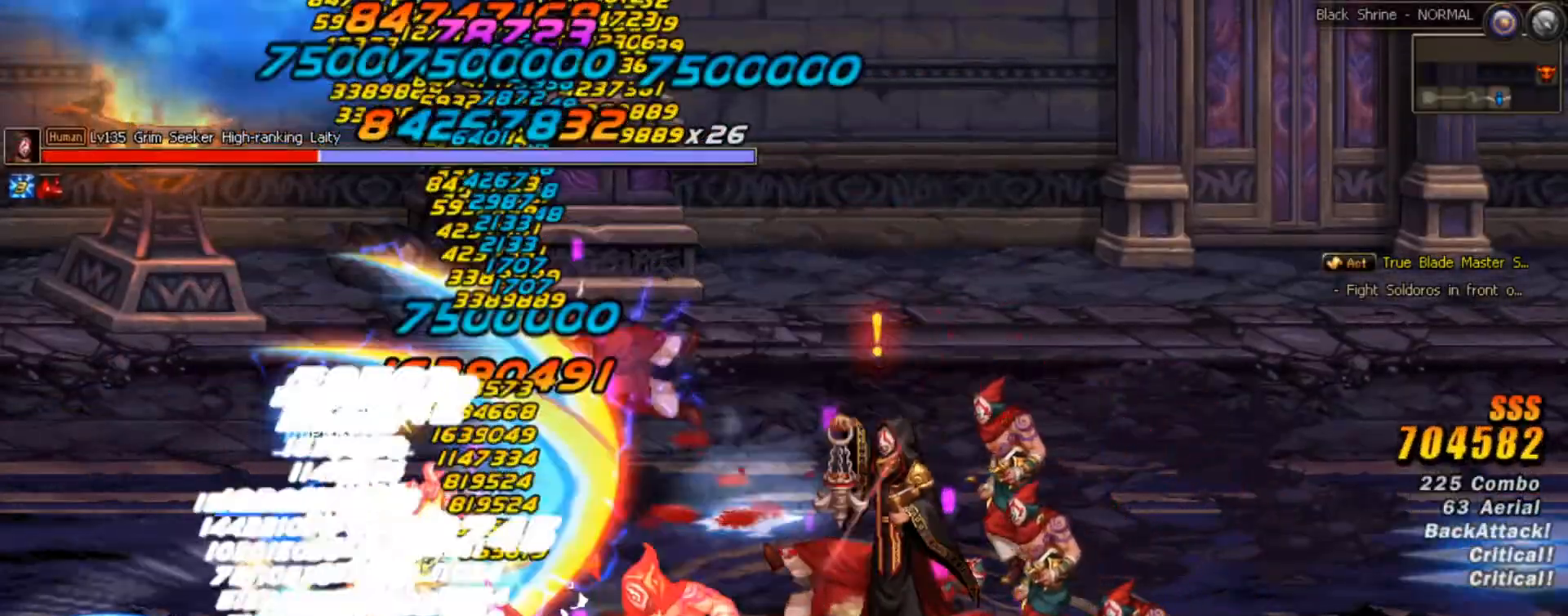
{"buttons": ["DPAD_RIGHT"], "right_stick": "center", "events": [[283, "DPAD_RIGHT", "down"], [350, "DPAD_RIGHT", "up"], [433, "DPAD_RIGHT", "down"]]}
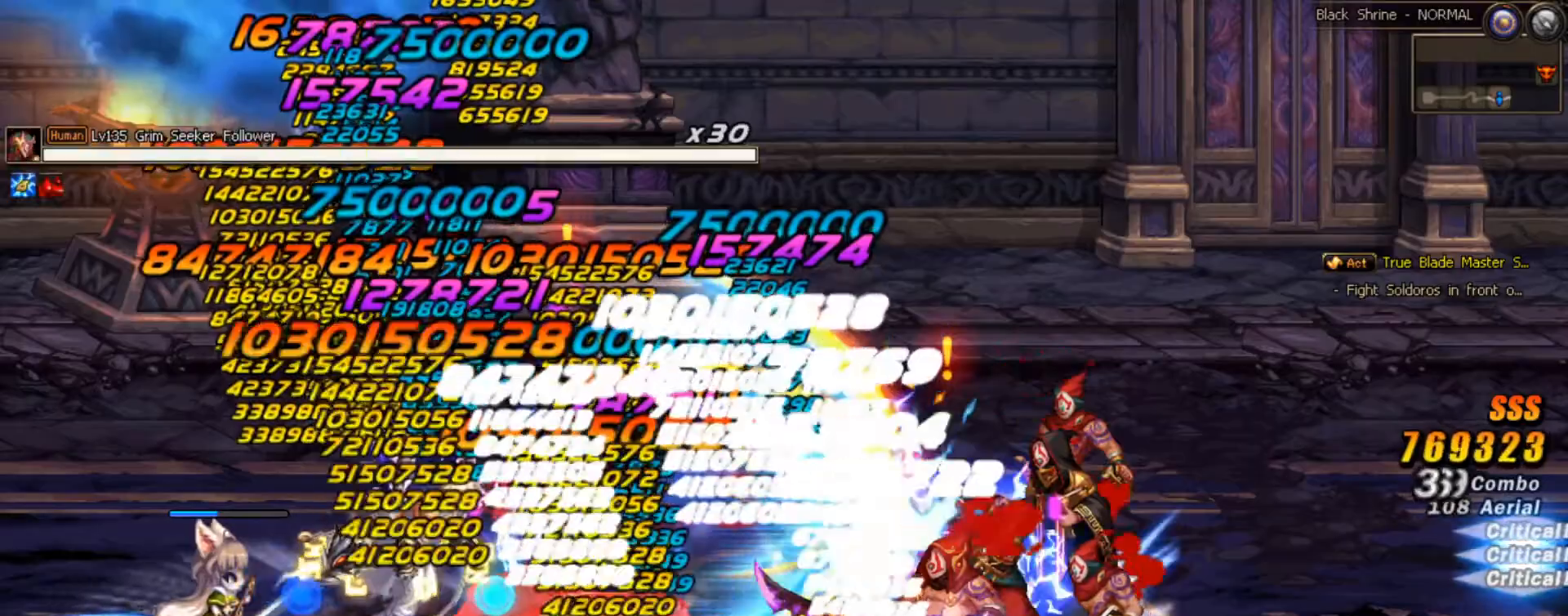
{"buttons": ["DPAD_RIGHT"], "right_stick": "center", "events": []}
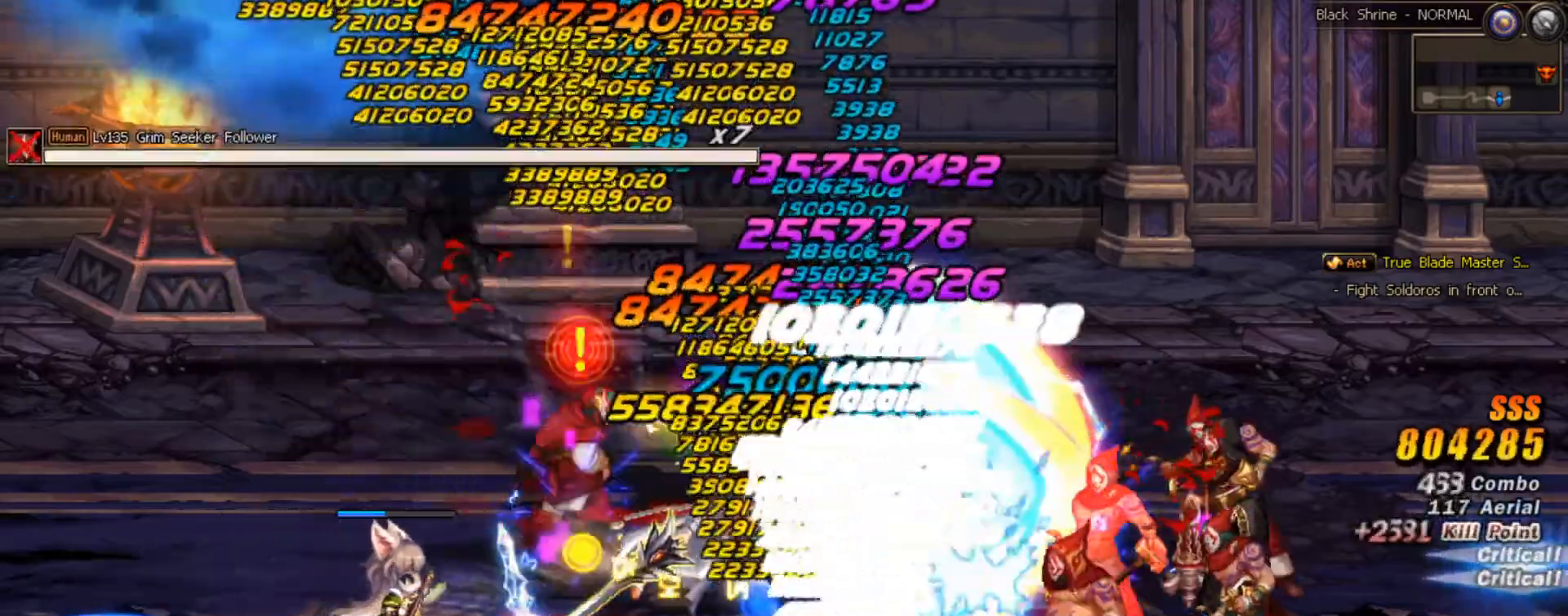
{"buttons": ["DPAD_RIGHT"], "right_stick": "center", "events": []}
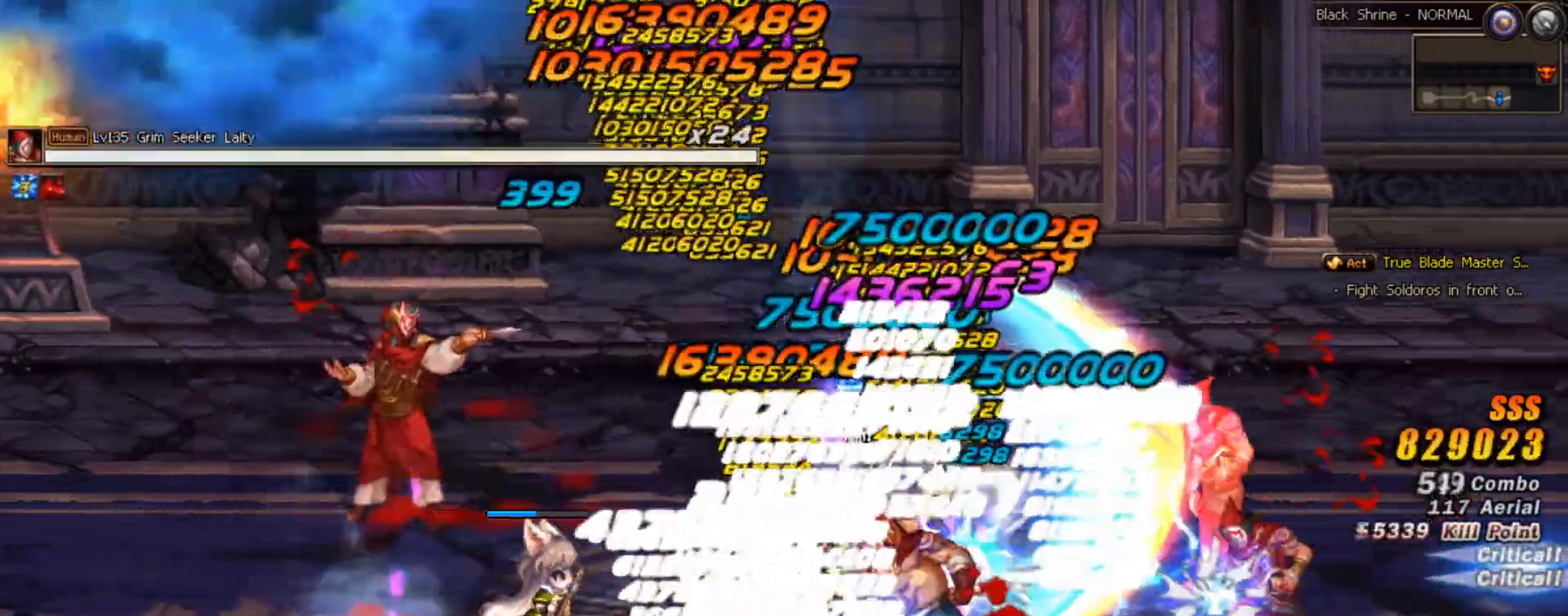
{"buttons": [], "right_stick": "center", "events": [[350, "DPAD_RIGHT", "up"], [417, "DPAD_LEFT", "down"], [500, "DPAD_LEFT", "up"]]}
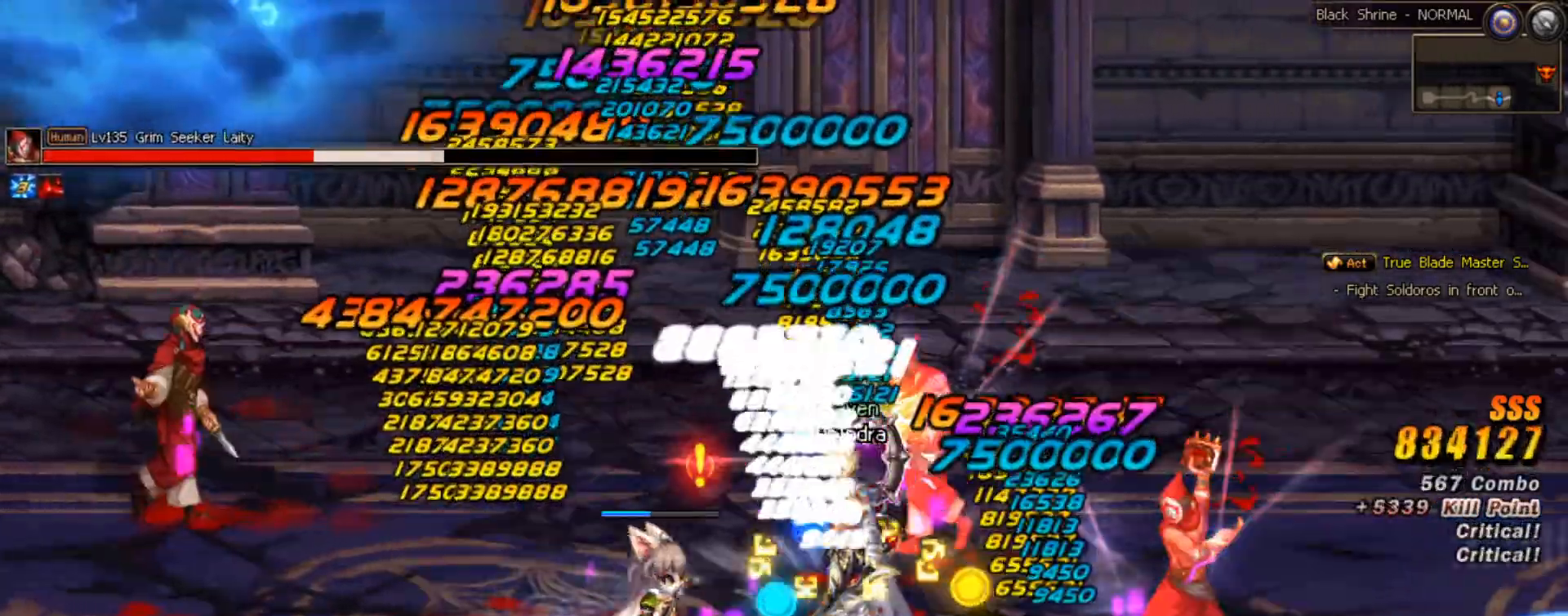
{"buttons": ["R2"], "right_stick": "center", "events": [[50, "DPAD_LEFT", "down"], [100, "DPAD_UP", "down"], [250, "DPAD_UP", "up"], [383, "DPAD_LEFT", "up"], [383, "R2", "down"]]}
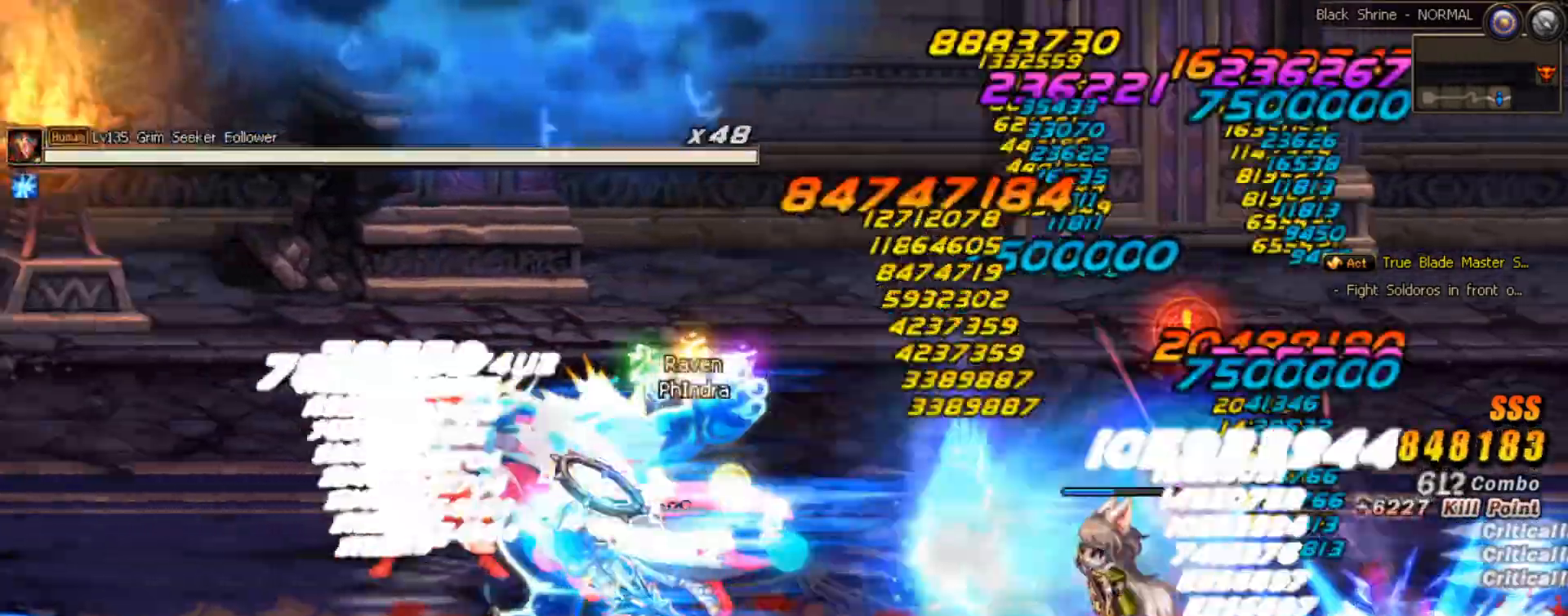
{"buttons": ["DPAD_RIGHT"], "right_stick": "center", "events": [[217, "R2", "up"], [233, "DPAD_RIGHT", "down"], [300, "DPAD_RIGHT", "up"], [400, "DPAD_RIGHT", "down"]]}
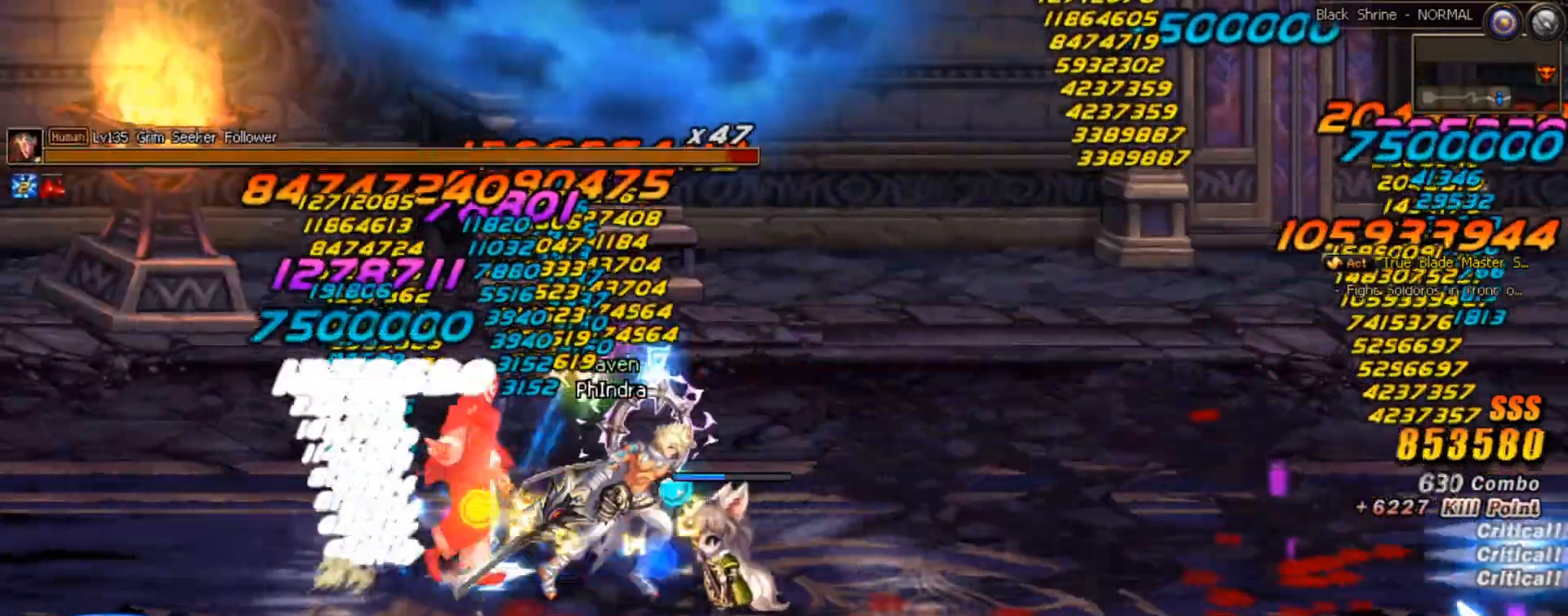
{"buttons": [], "right_stick": "center", "events": [[500, "DPAD_RIGHT", "up"]]}
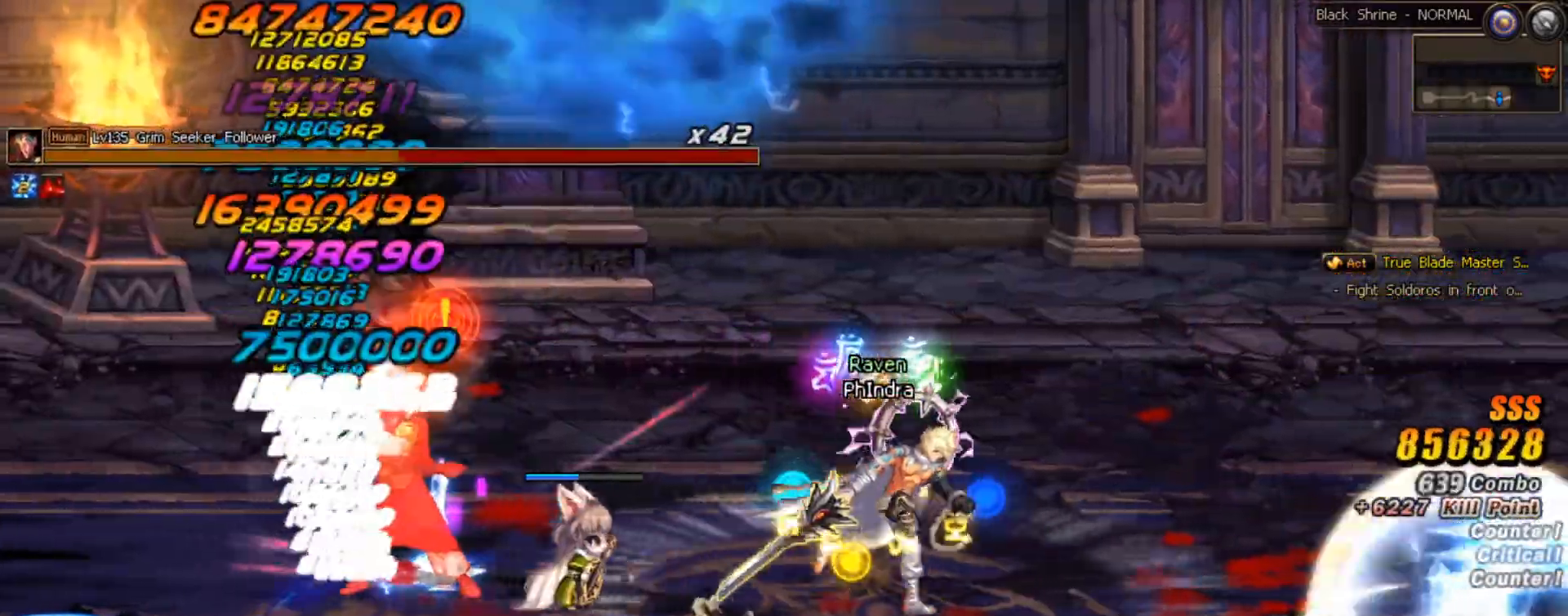
{"buttons": ["A"], "right_stick": "center", "events": [[50, "DPAD_LEFT", "down"], [133, "DPAD_LEFT", "up"], [200, "A", "down"]]}
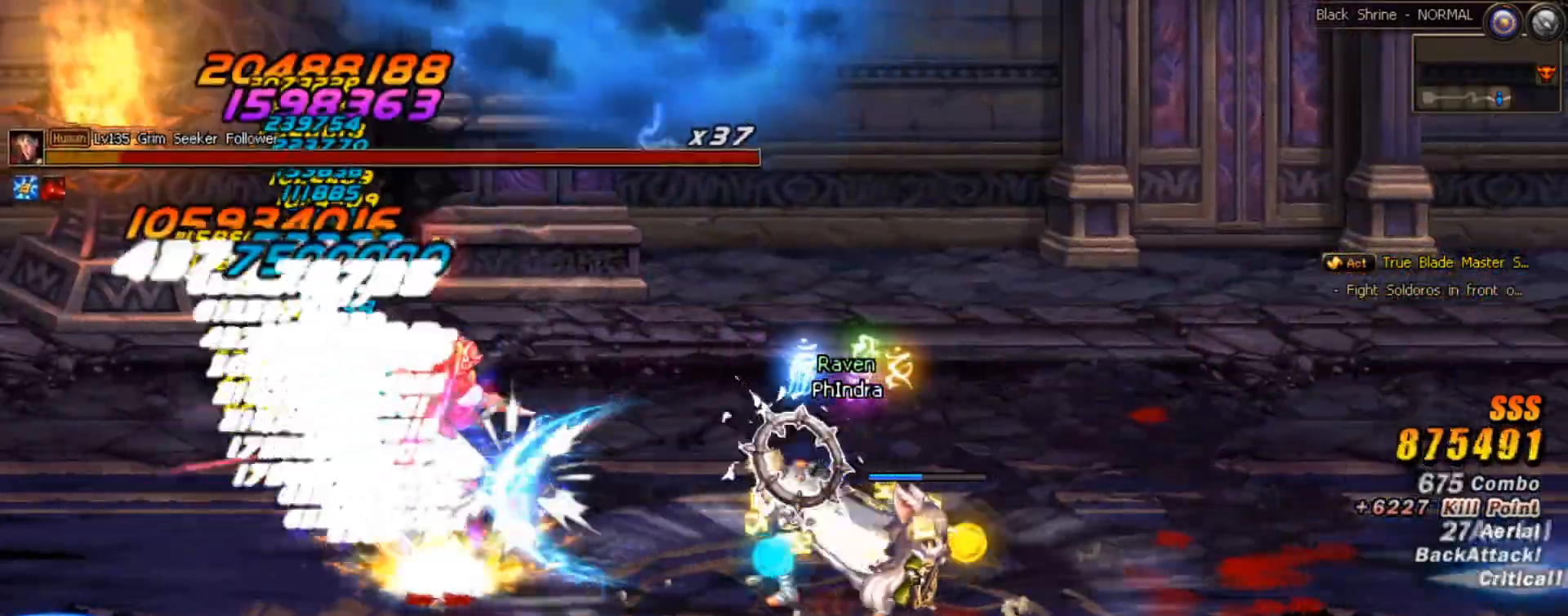
{"buttons": ["A"], "right_stick": "center", "events": []}
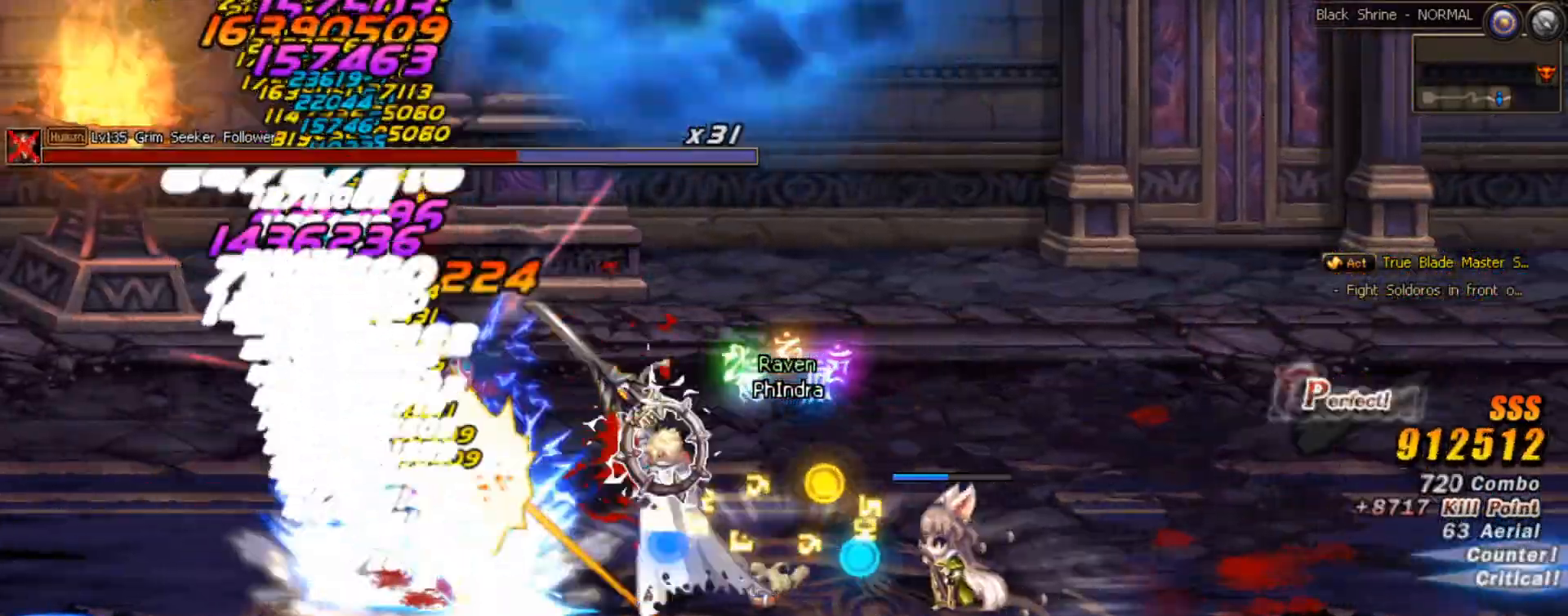
{"buttons": ["DPAD_RIGHT"], "right_stick": "center", "events": [[17, "R1", "down"], [150, "R1", "up"], [233, "A", "up"], [483, "DPAD_RIGHT", "down"]]}
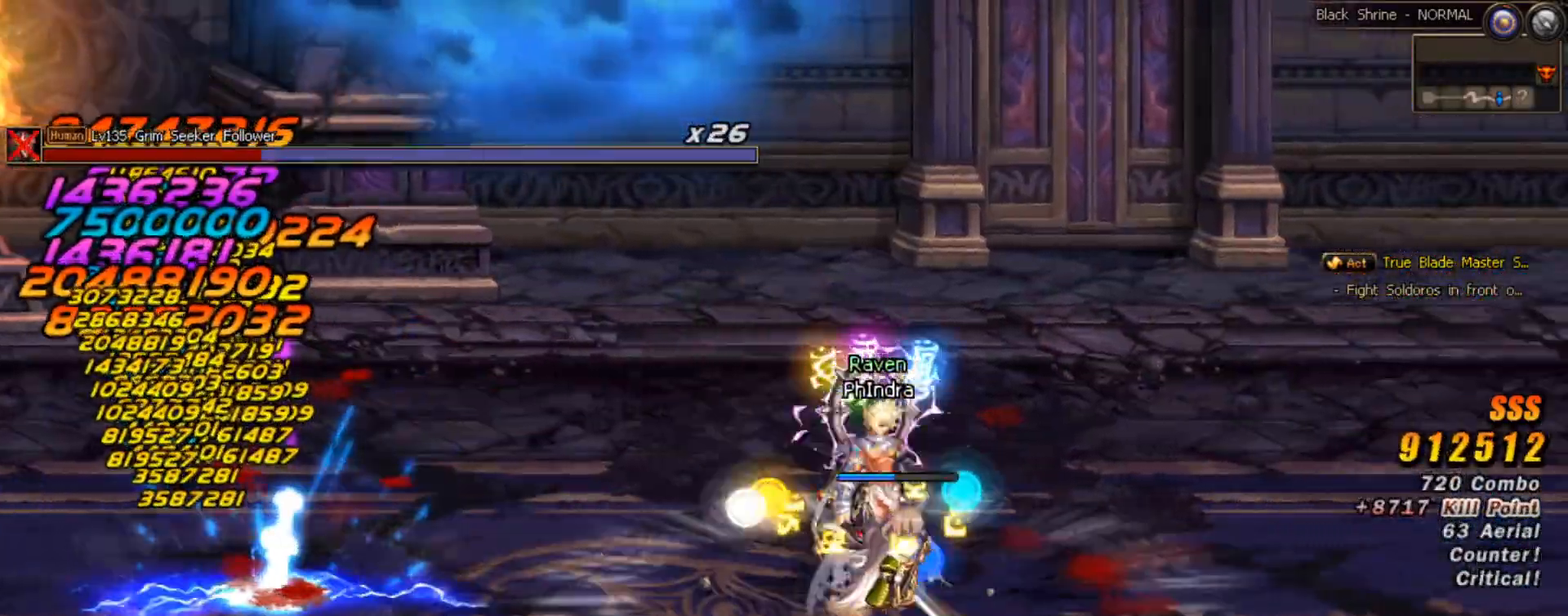
{"buttons": ["DPAD_RIGHT"], "right_stick": "center", "events": [[67, "DPAD_RIGHT", "up"], [150, "DPAD_RIGHT", "down"]]}
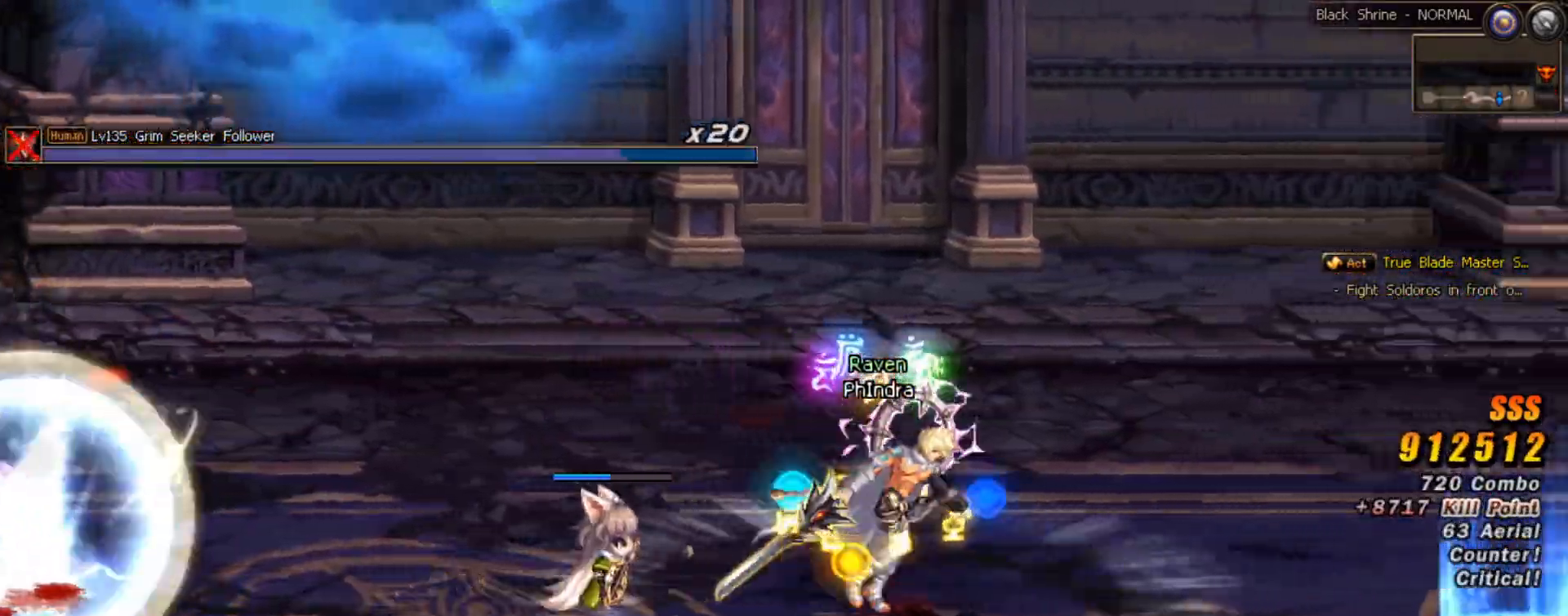
{"buttons": ["DPAD_RIGHT"], "right_stick": "center", "events": [[117, "DPAD_DOWN", "down"], [283, "DPAD_DOWN", "up"]]}
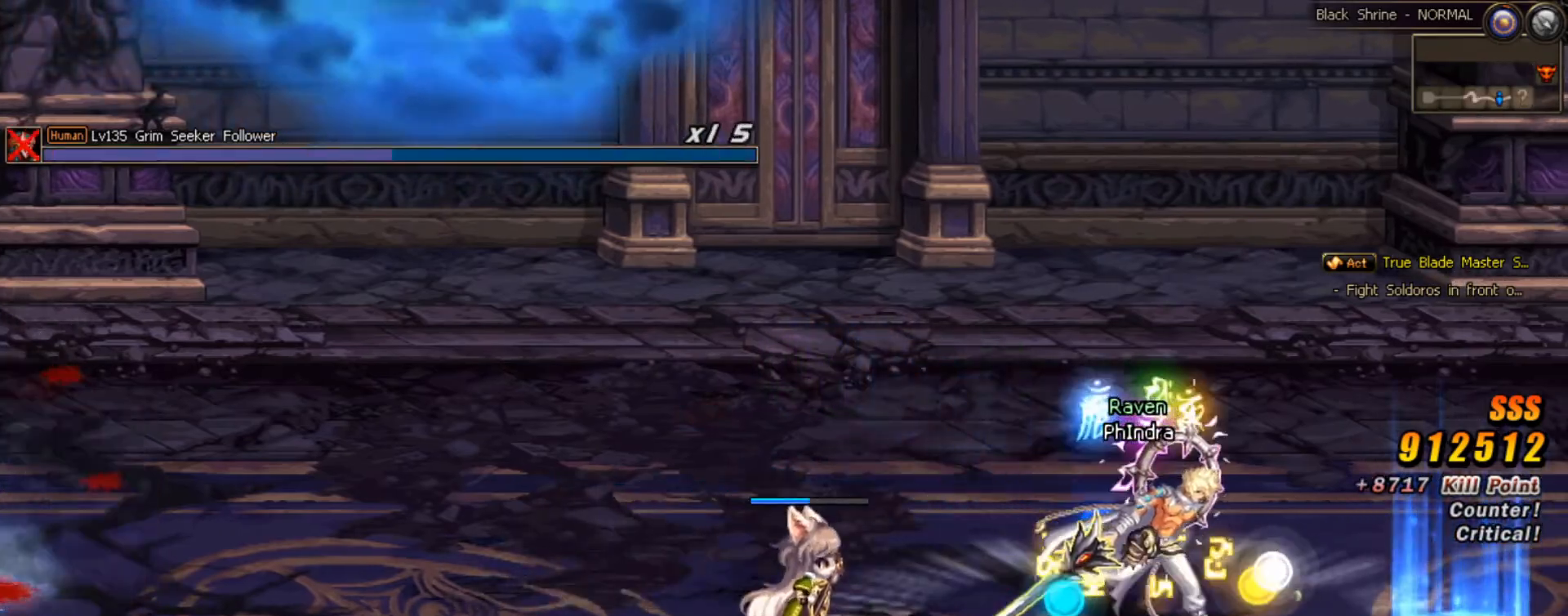
{"buttons": ["DPAD_RIGHT"], "right_stick": "center", "events": []}
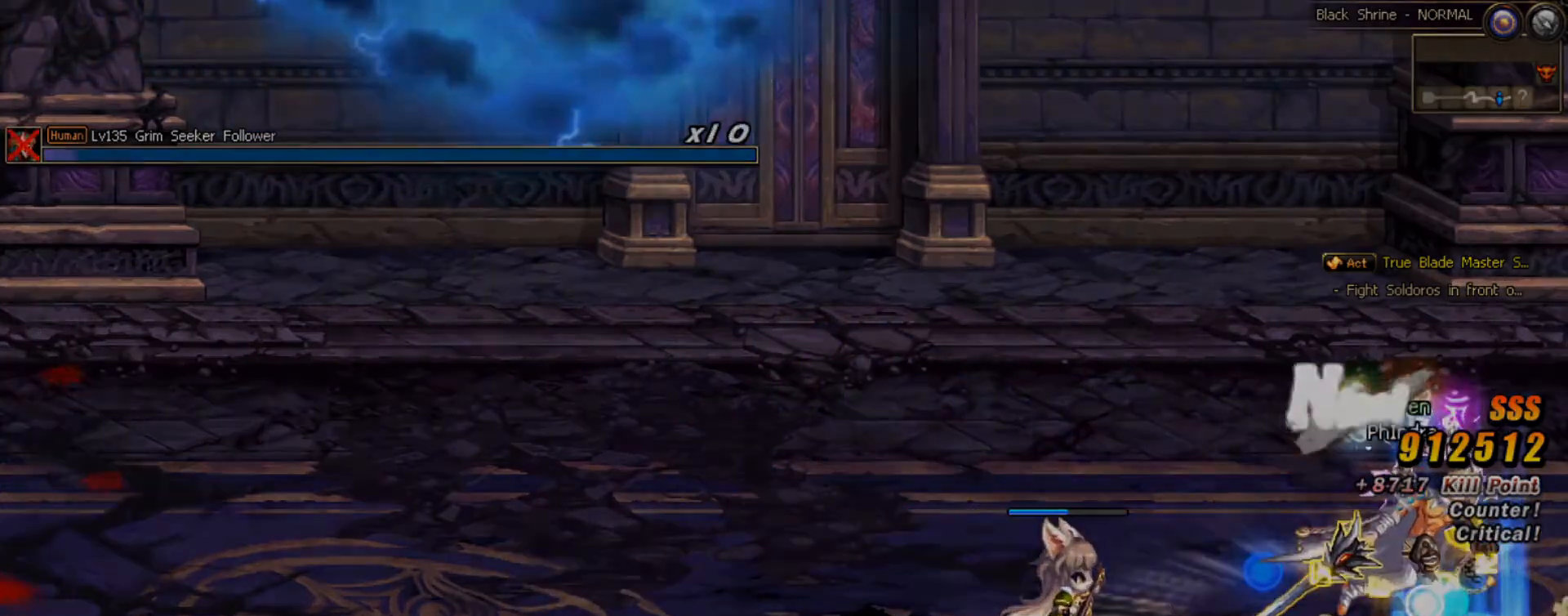
{"buttons": ["DPAD_RIGHT"], "right_stick": "center", "events": [[33, "DPAD_UP", "down"], [183, "DPAD_RIGHT", "up"], [200, "DPAD_UP", "up"], [433, "DPAD_RIGHT", "down"]]}
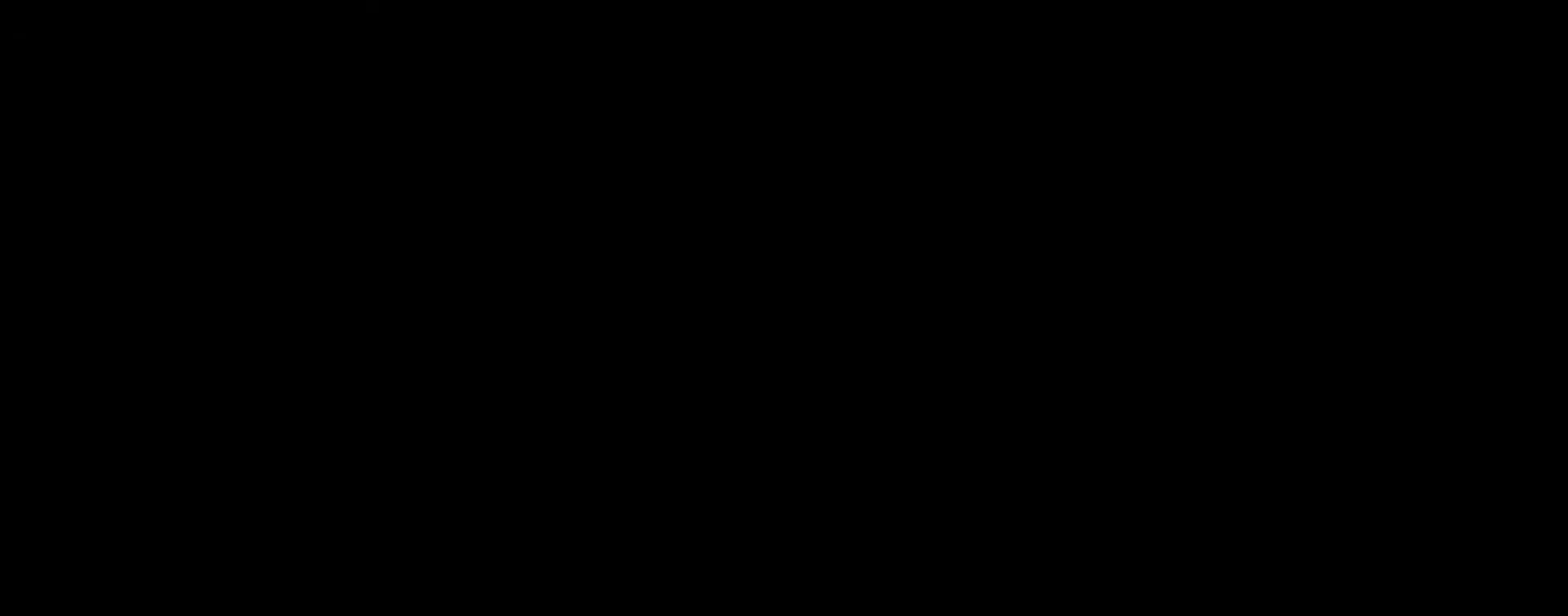
{"buttons": ["DPAD_RIGHT"], "right_stick": "center", "events": [[17, "DPAD_RIGHT", "up"], [83, "DPAD_RIGHT", "down"], [183, "DPAD_UP", "down"], [383, "DPAD_RIGHT", "up"], [383, "DPAD_UP", "up"], [500, "DPAD_RIGHT", "down"]]}
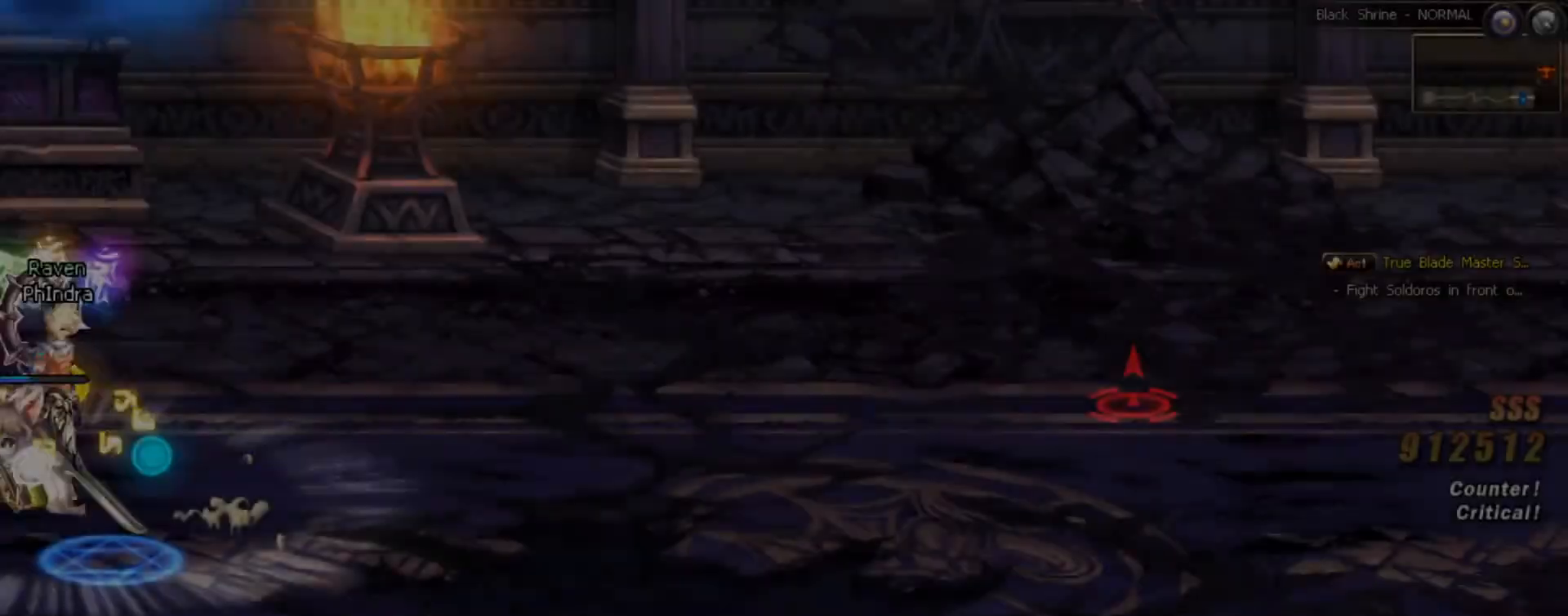
{"buttons": ["DPAD_UP", "DPAD_RIGHT"], "right_stick": "center", "events": [[50, "DPAD_RIGHT", "up"], [133, "DPAD_RIGHT", "down"], [300, "DPAD_UP", "down"]]}
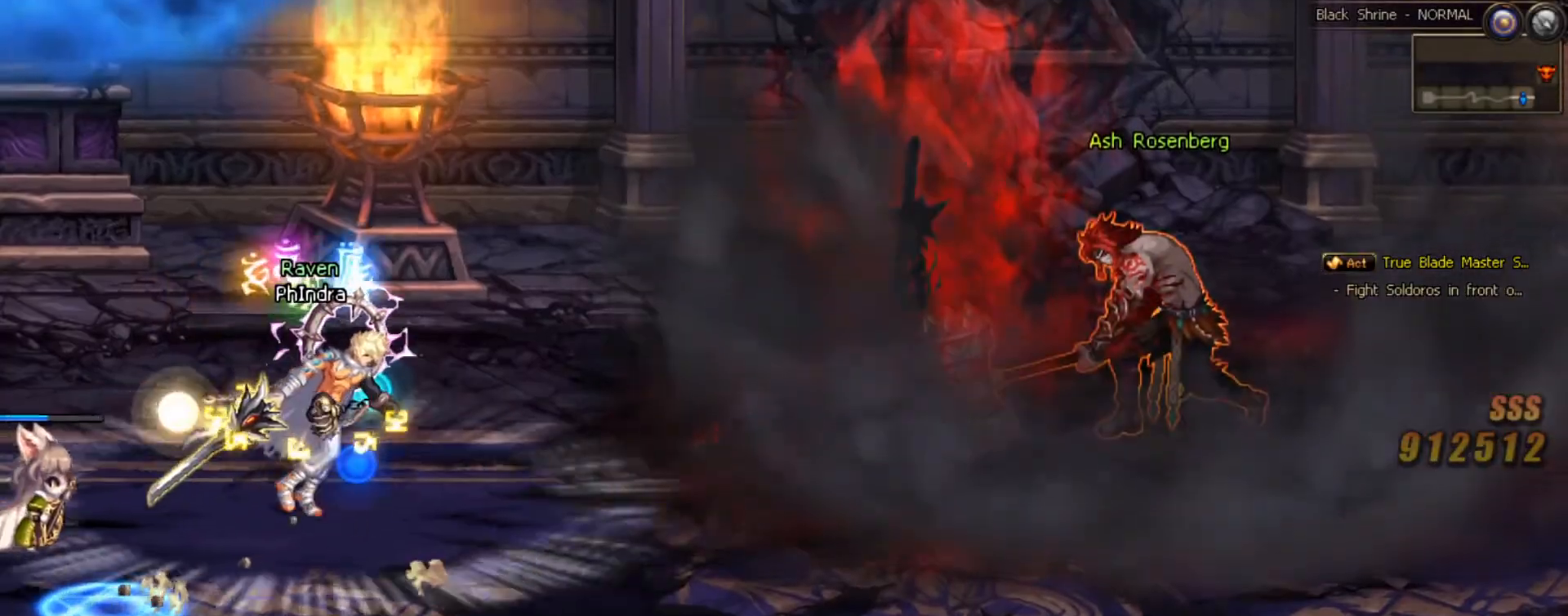
{"buttons": ["DPAD_RIGHT"], "right_stick": "center", "events": [[383, "DPAD_UP", "up"]]}
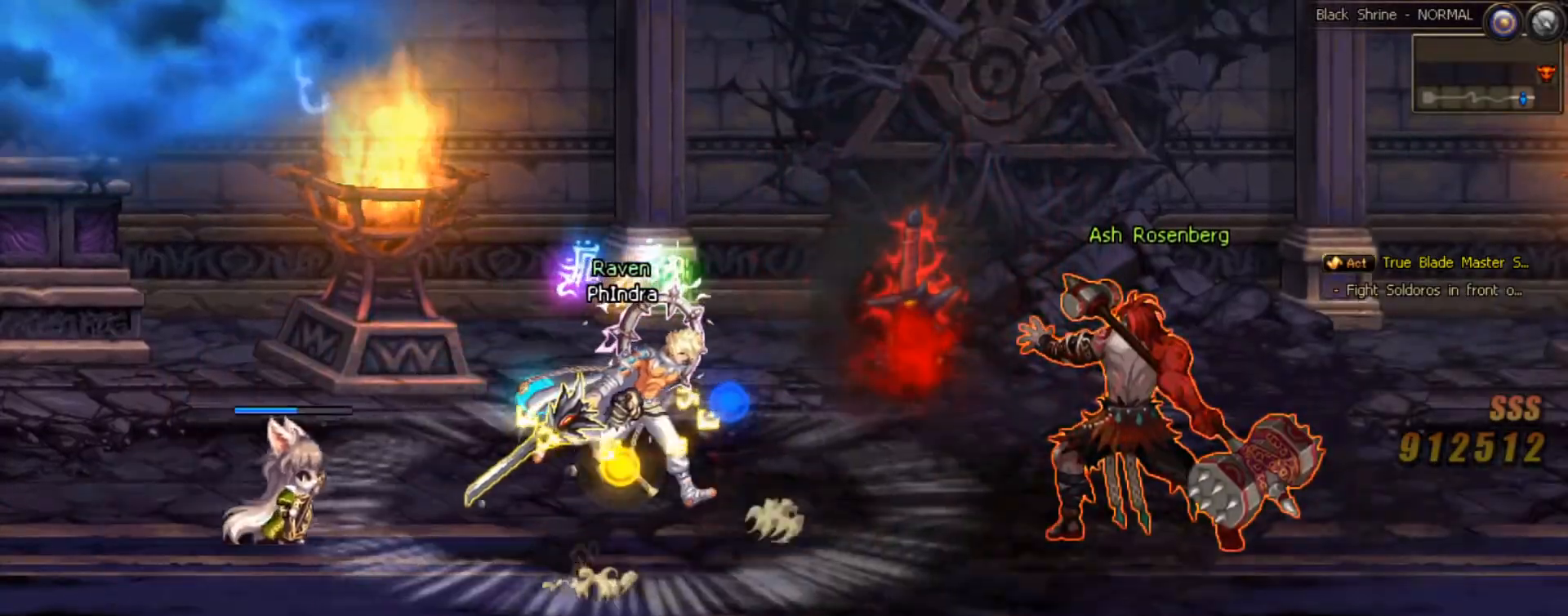
{"buttons": ["DPAD_RIGHT"], "right_stick": "center", "events": [[300, "DPAD_DOWN", "down"], [467, "DPAD_DOWN", "up"]]}
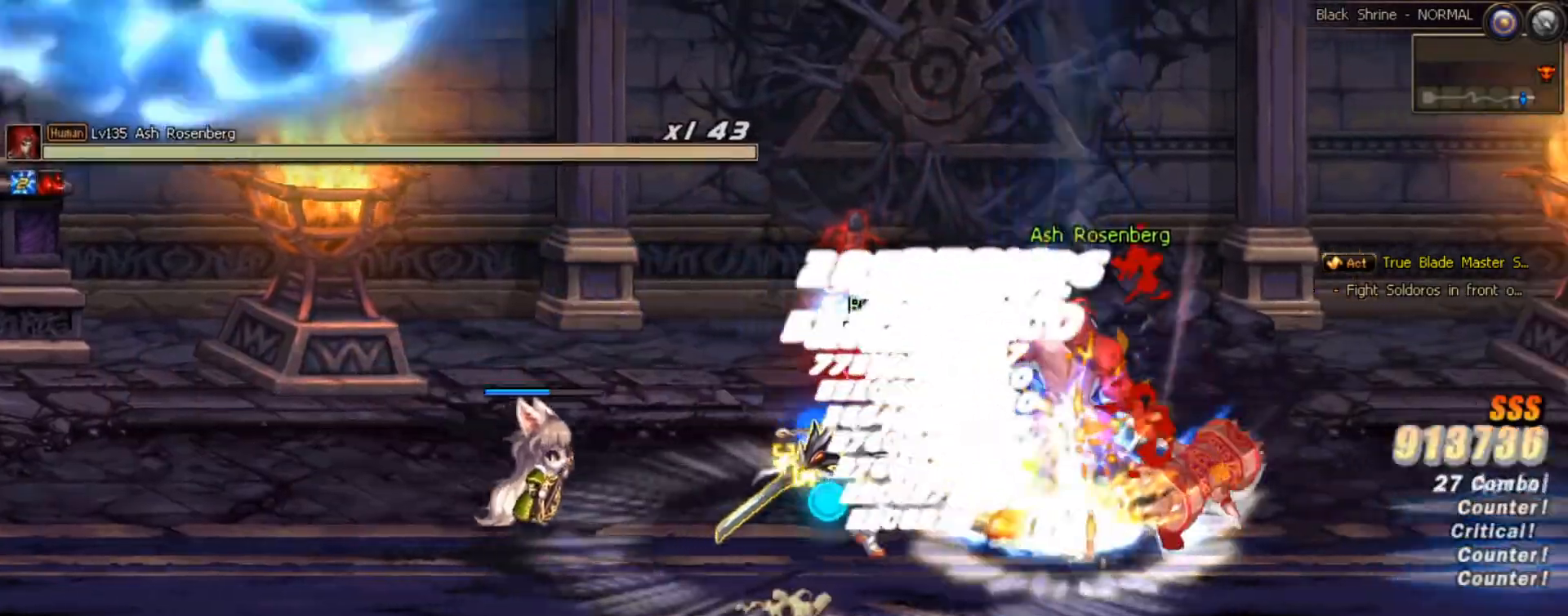
{"buttons": [], "right_stick": "down-right", "events": [[17, "right_stick", "down"], [217, "DPAD_RIGHT", "up"], [233, "right_stick", "down-right"]]}
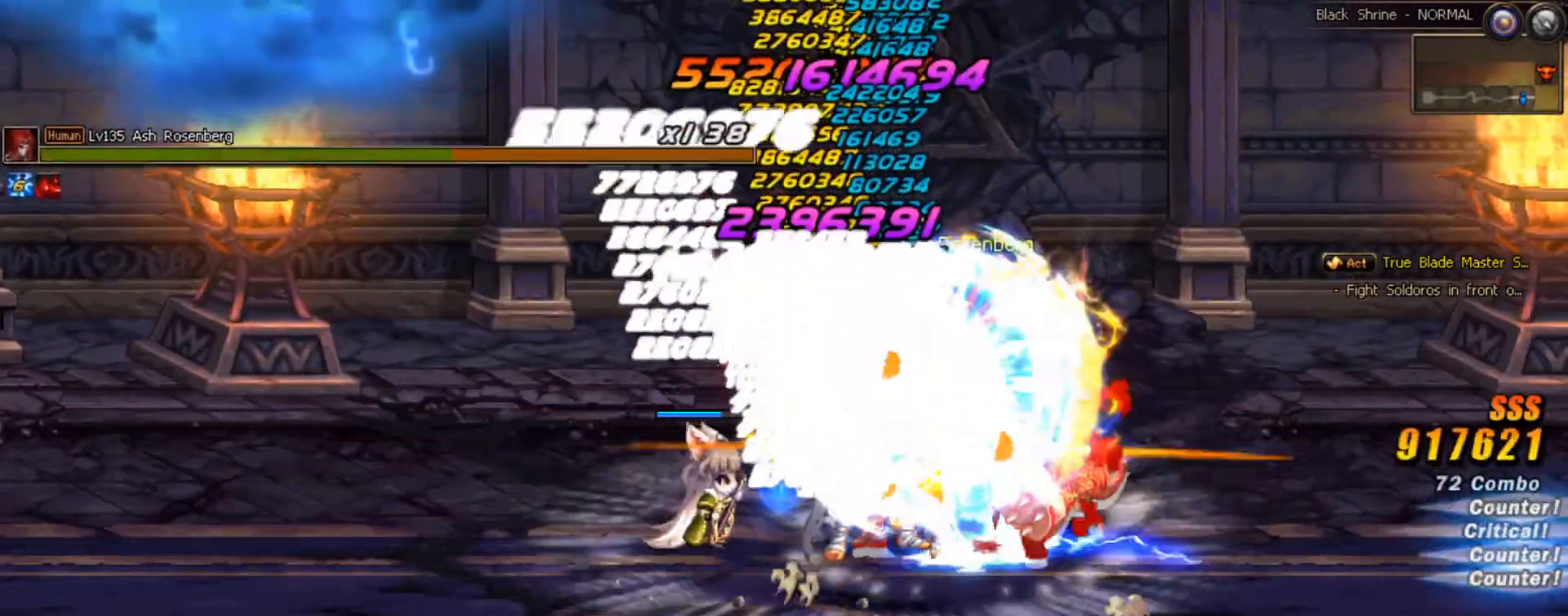
{"buttons": ["A"], "right_stick": "center", "events": [[150, "right_stick", "center"], [400, "A", "down"]]}